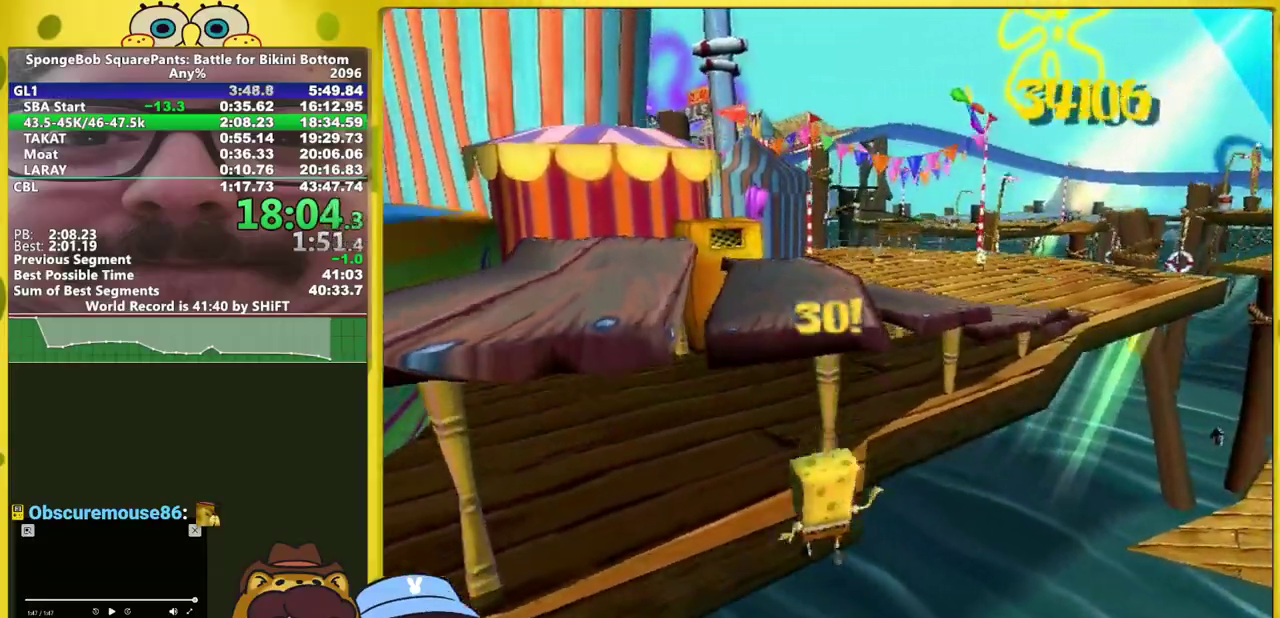
Gameplay with a controller (Xbox layout); each line is a JSON object with the inputs held at the frame after it. "events" lists button and stick changes between this image and that frame as [ms after this image, input, new state], when the widget could be followed in between. This overlay highlights the sticks when they move; stick clicks (L3 R3) are not distinguishable. Not read: L2 L3 R2 R3.
{"buttons": [], "left_stick": "up-left", "right_stick": "center", "events": [[33, "X", "down"], [50, "A", "up"], [83, "X", "up"]]}
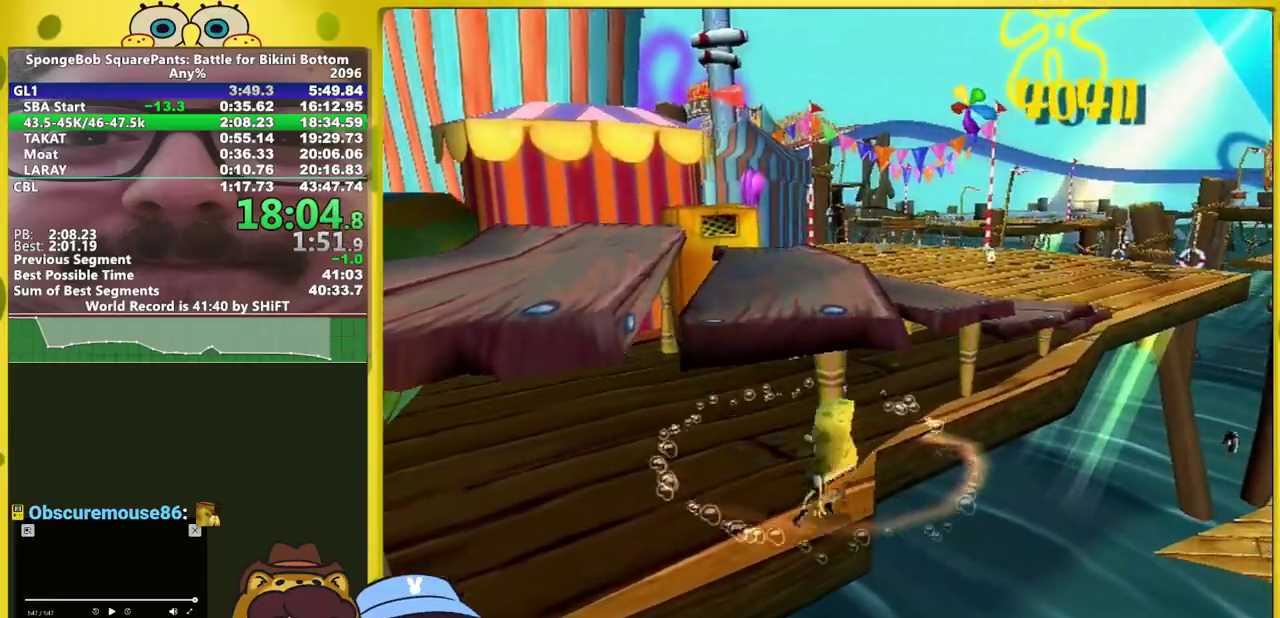
{"buttons": [], "left_stick": "up", "right_stick": "center"}
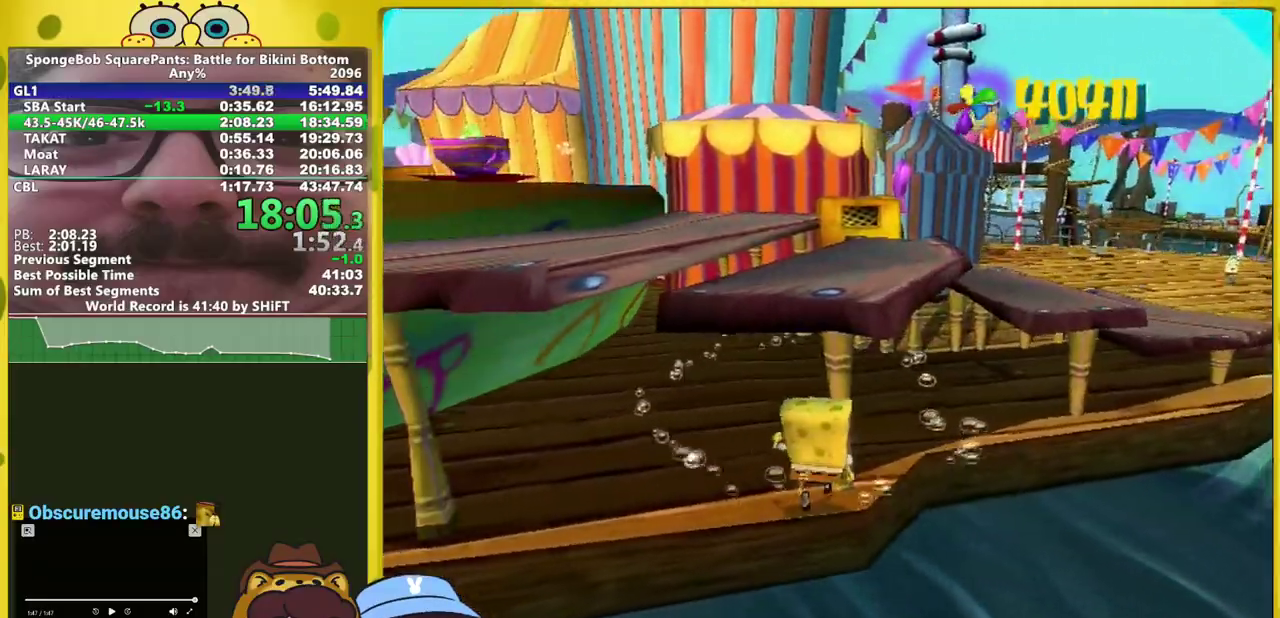
{"buttons": [], "left_stick": "up", "right_stick": "center"}
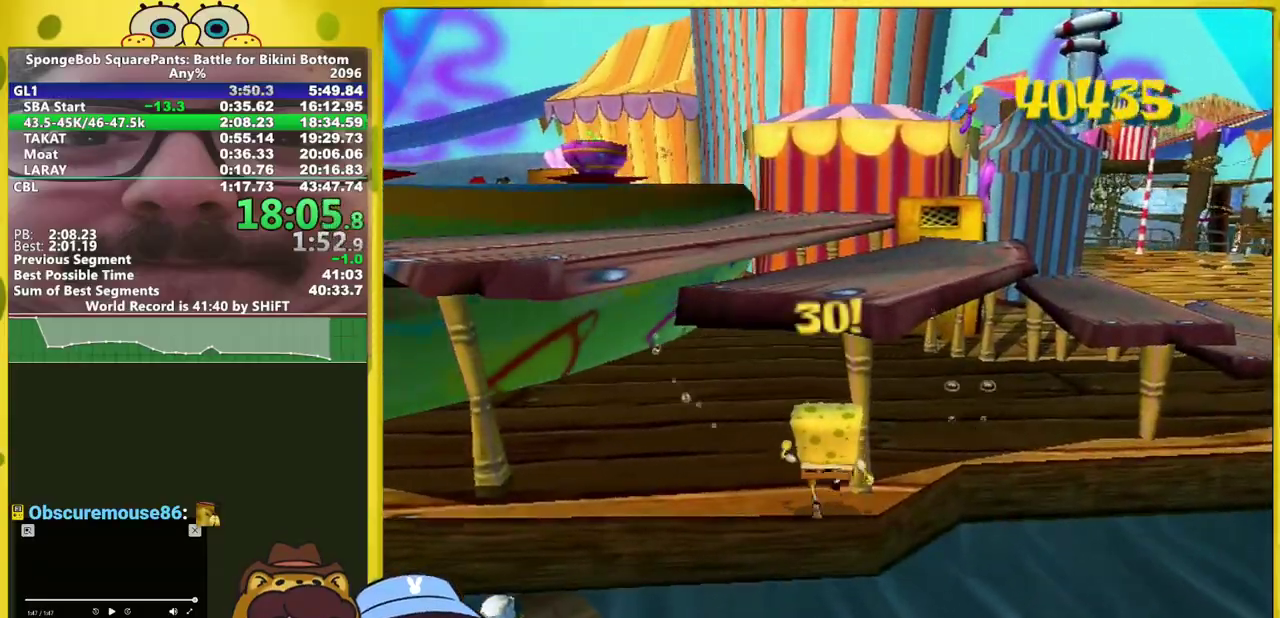
{"buttons": [], "left_stick": "up", "right_stick": "center", "events": []}
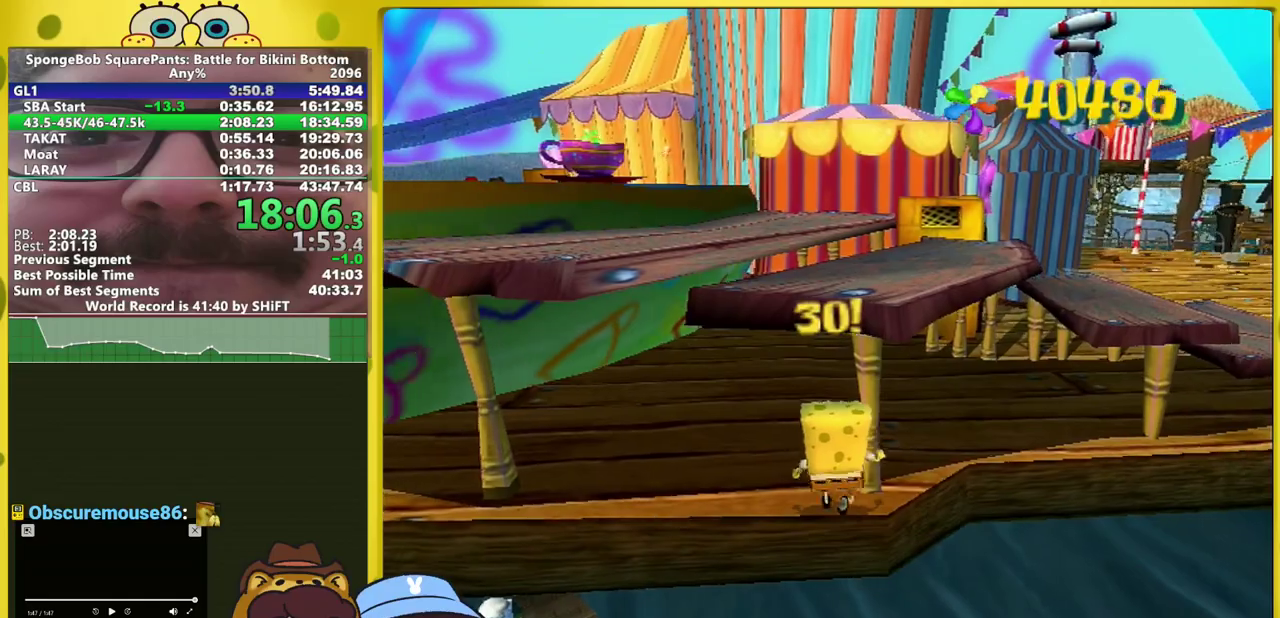
{"buttons": [], "left_stick": "up", "right_stick": "center", "events": []}
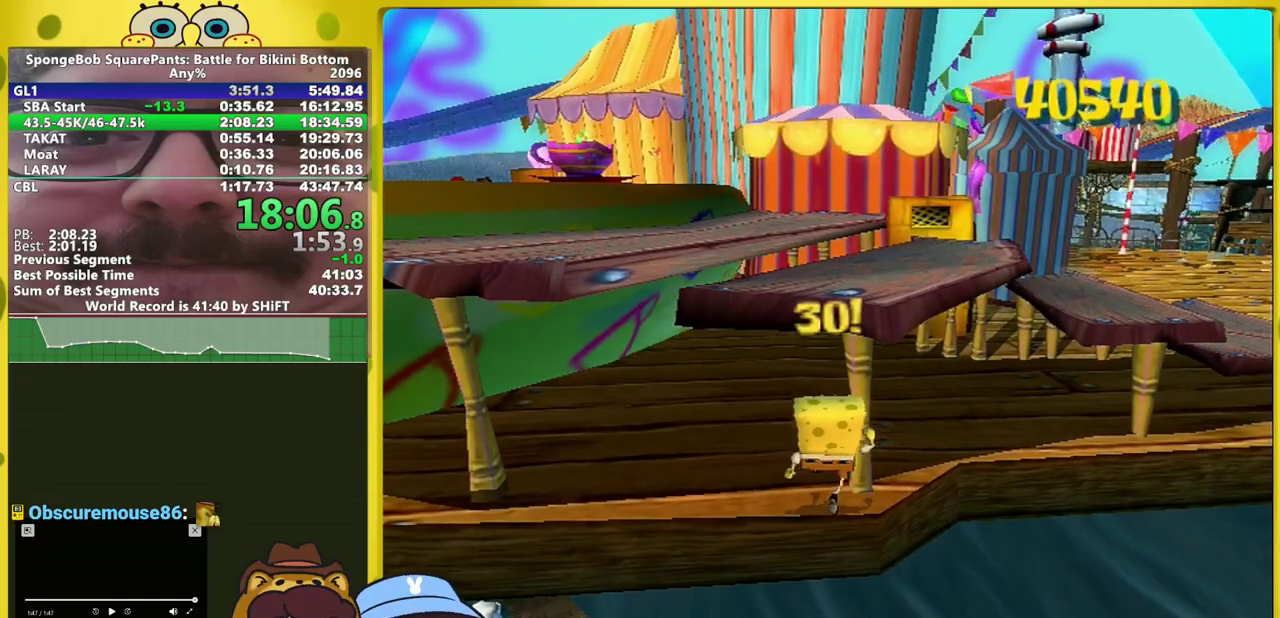
{"buttons": [], "left_stick": "up", "right_stick": "center", "events": []}
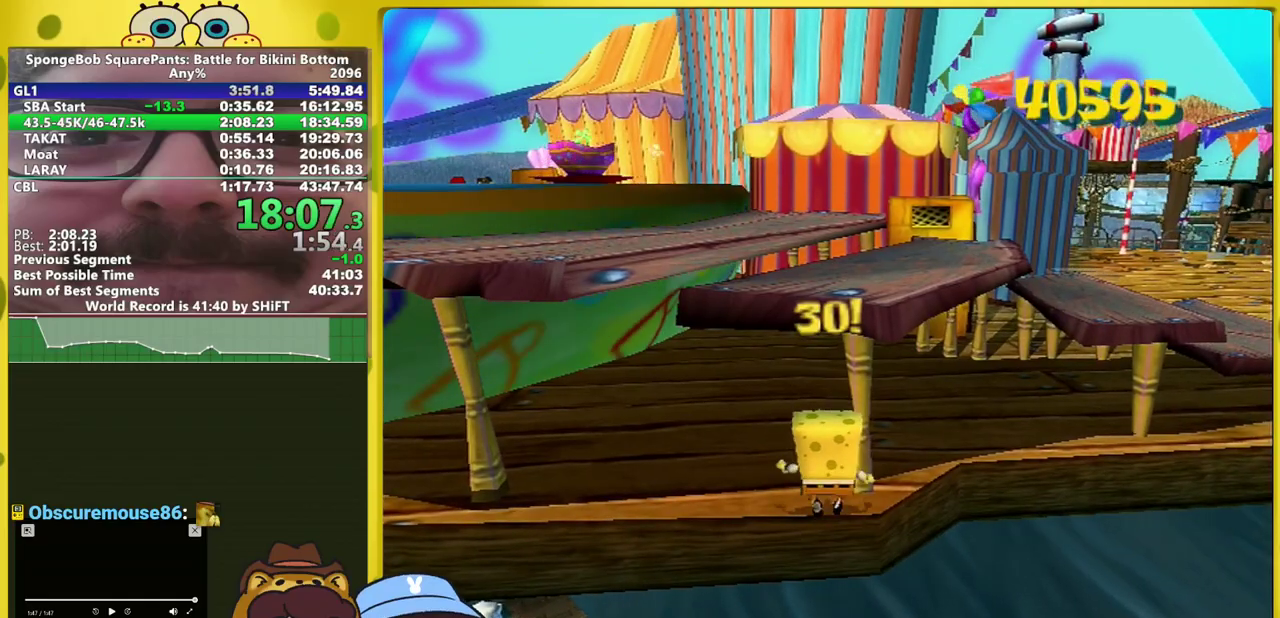
{"buttons": [], "left_stick": "up", "right_stick": "center", "events": []}
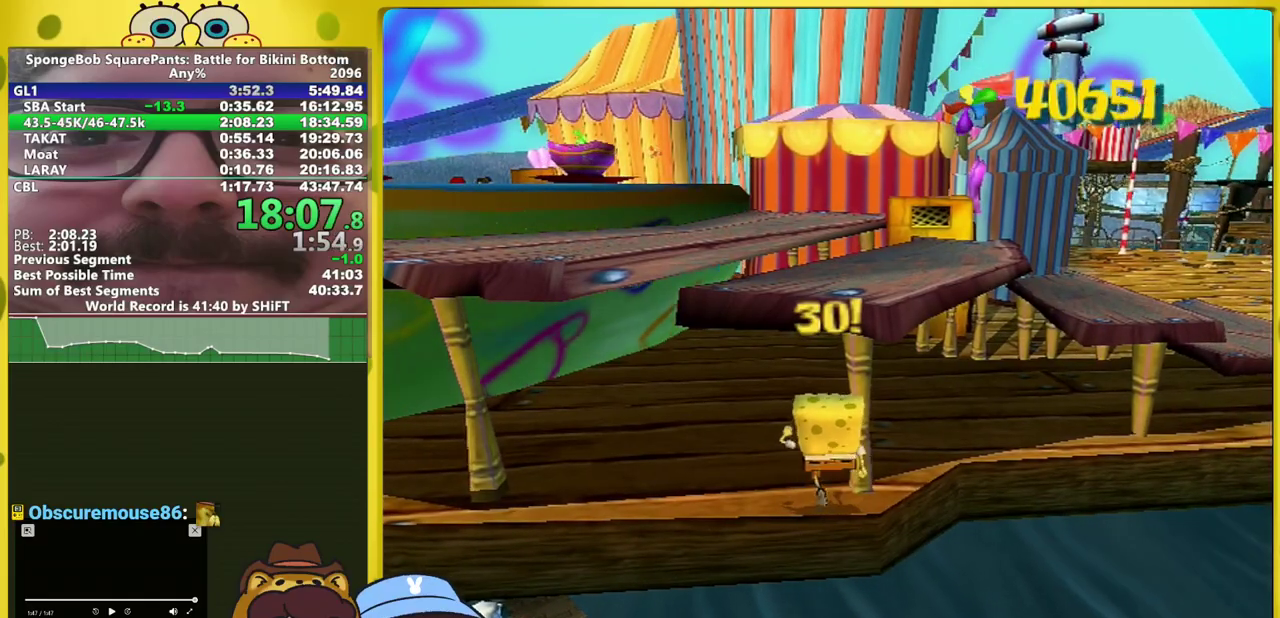
{"buttons": [], "left_stick": "up", "right_stick": "center", "events": []}
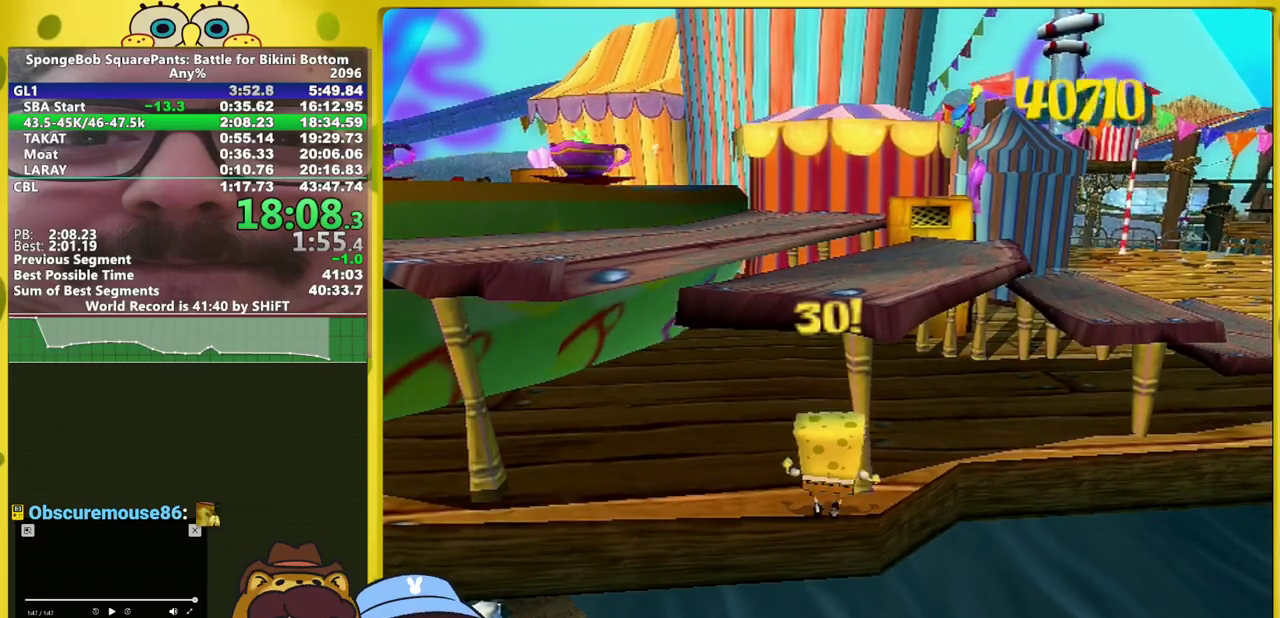
{"buttons": [], "left_stick": "left", "right_stick": "center", "events": [[317, "left_stick", "up-left"], [400, "left_stick", "left"]]}
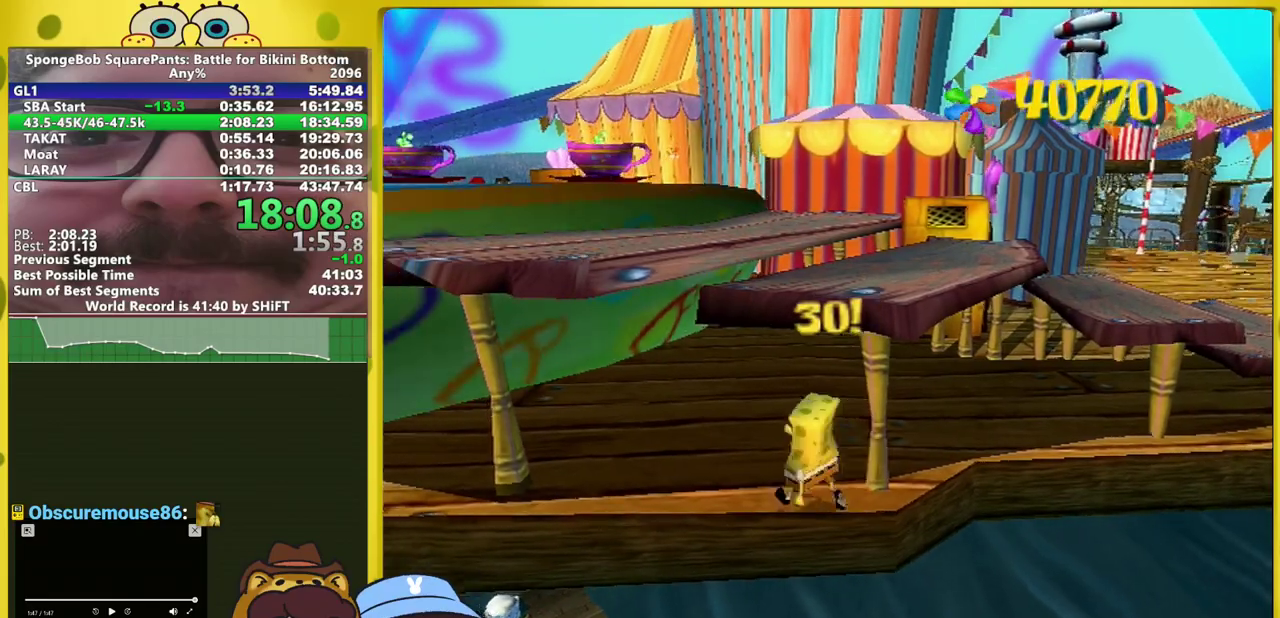
{"buttons": ["A"], "left_stick": "left", "right_stick": "center", "events": [[267, "A", "down"]]}
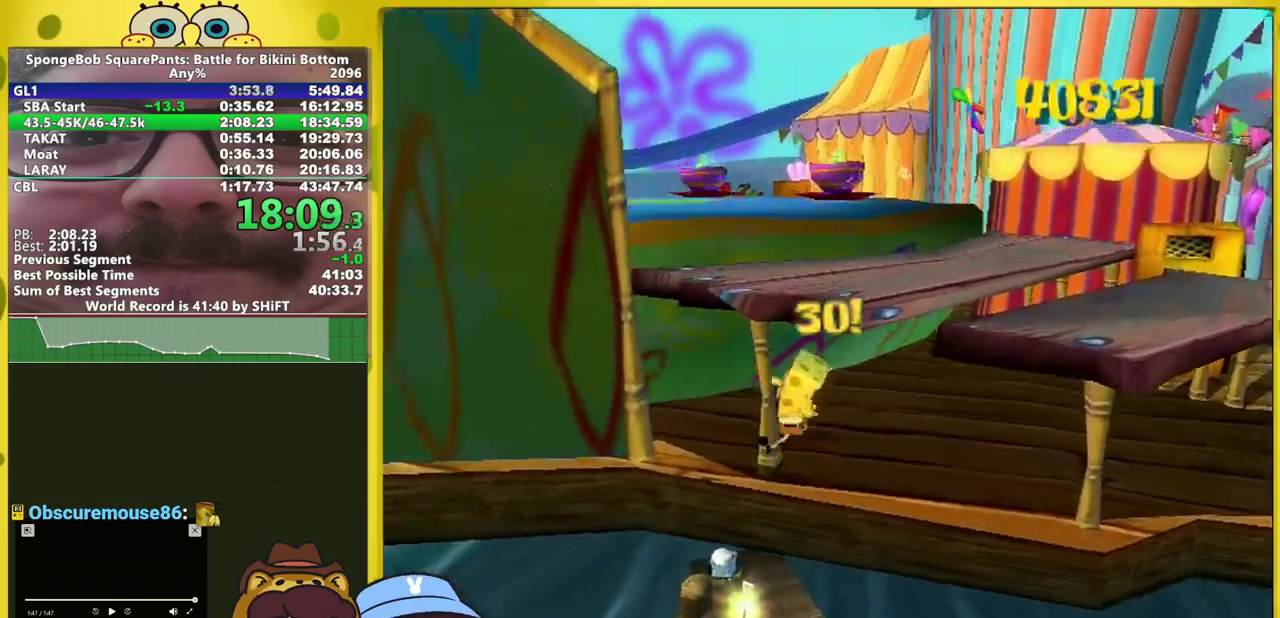
{"buttons": ["A"], "left_stick": "up", "right_stick": "center", "events": [[100, "left_stick", "up-left"], [283, "left_stick", "up"]]}
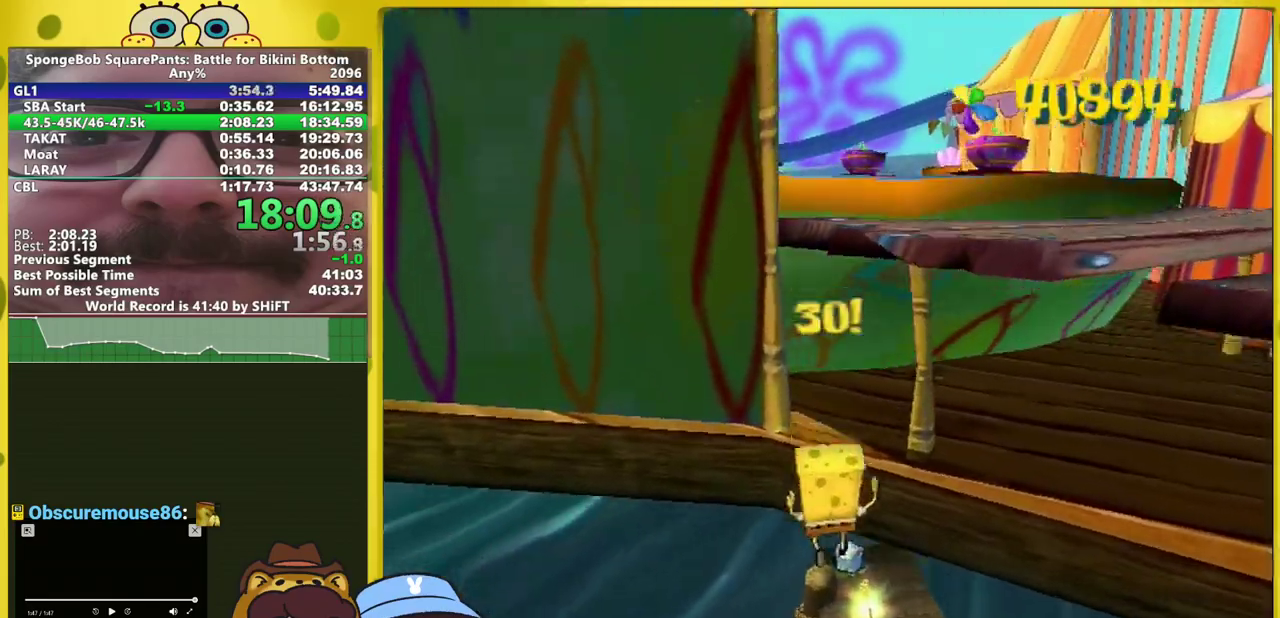
{"buttons": [], "left_stick": "up", "right_stick": "center", "events": [[50, "A", "up"], [50, "X", "down"], [133, "X", "up"]]}
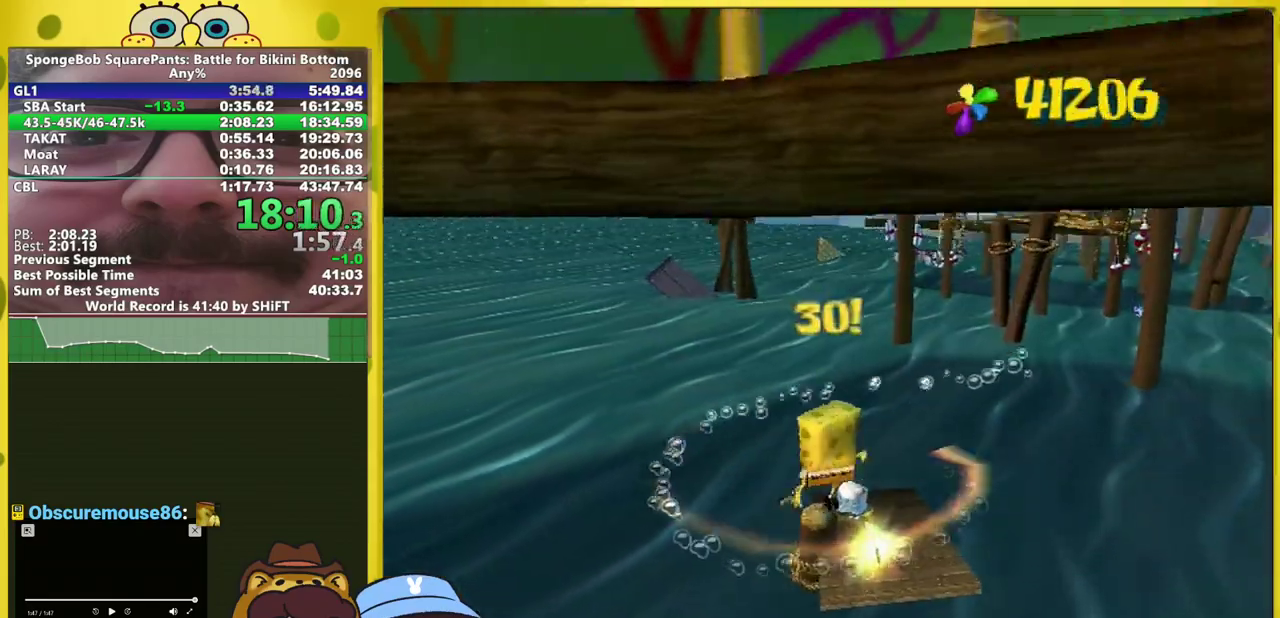
{"buttons": [], "left_stick": "up", "right_stick": "center", "events": []}
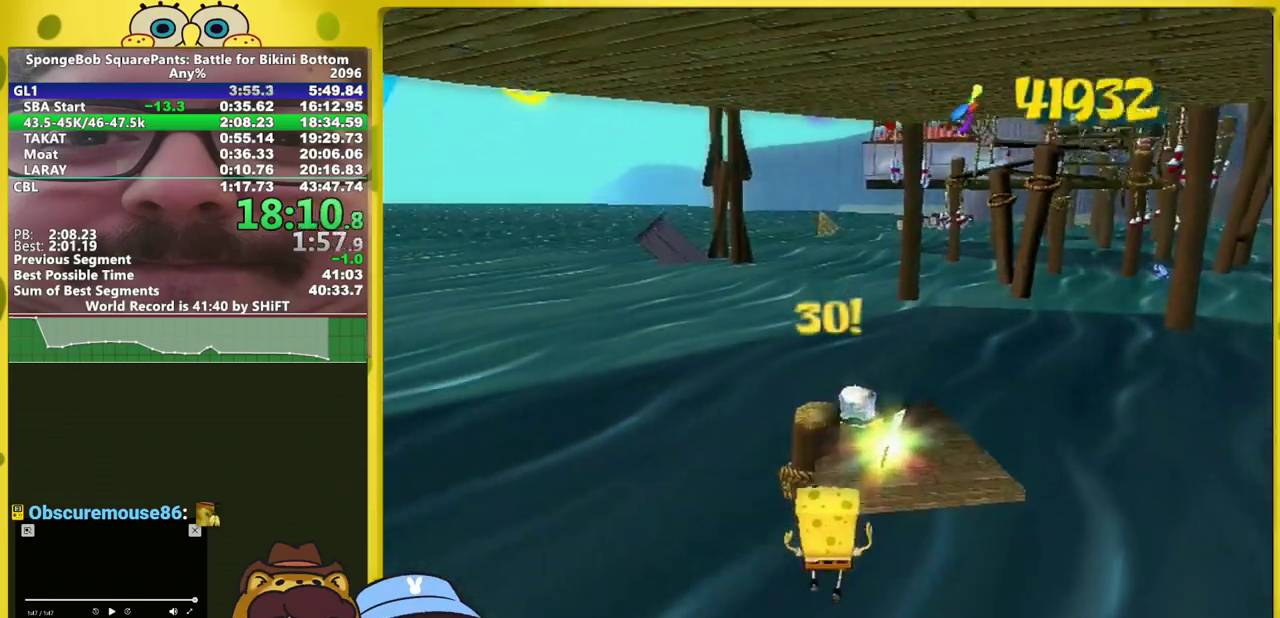
{"buttons": ["A"], "left_stick": "up", "right_stick": "center", "events": [[17, "A", "down"]]}
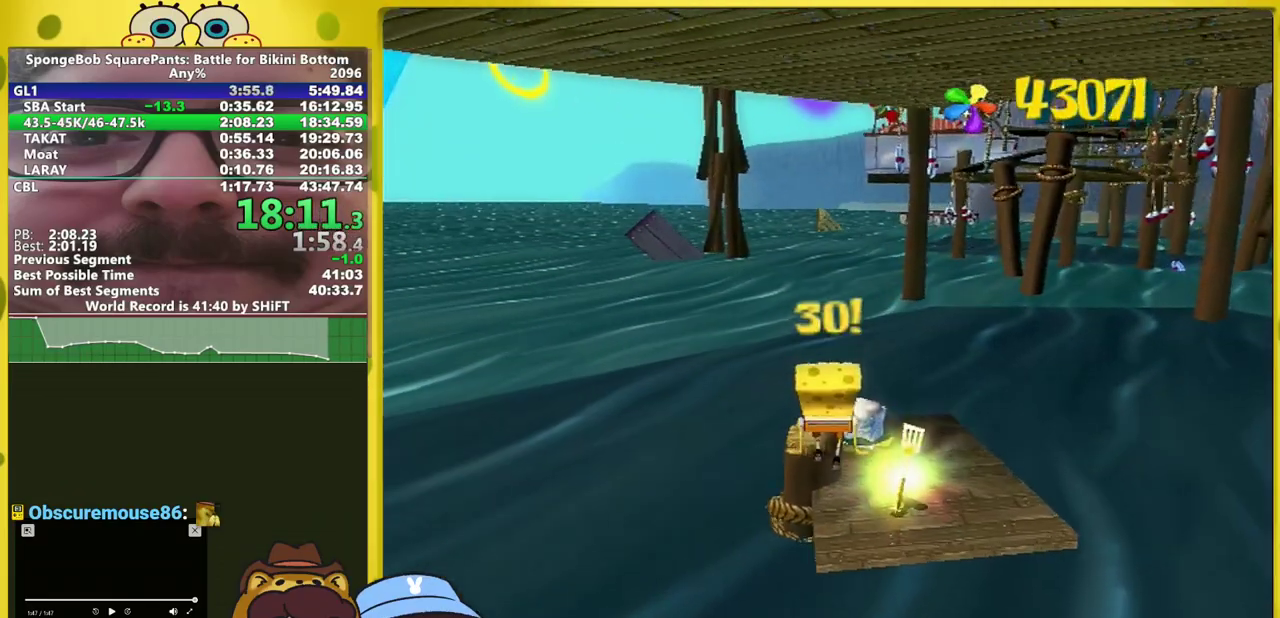
{"buttons": [], "left_stick": "up", "right_stick": "center", "events": [[250, "B", "down"], [317, "A", "up"], [317, "B", "up"]]}
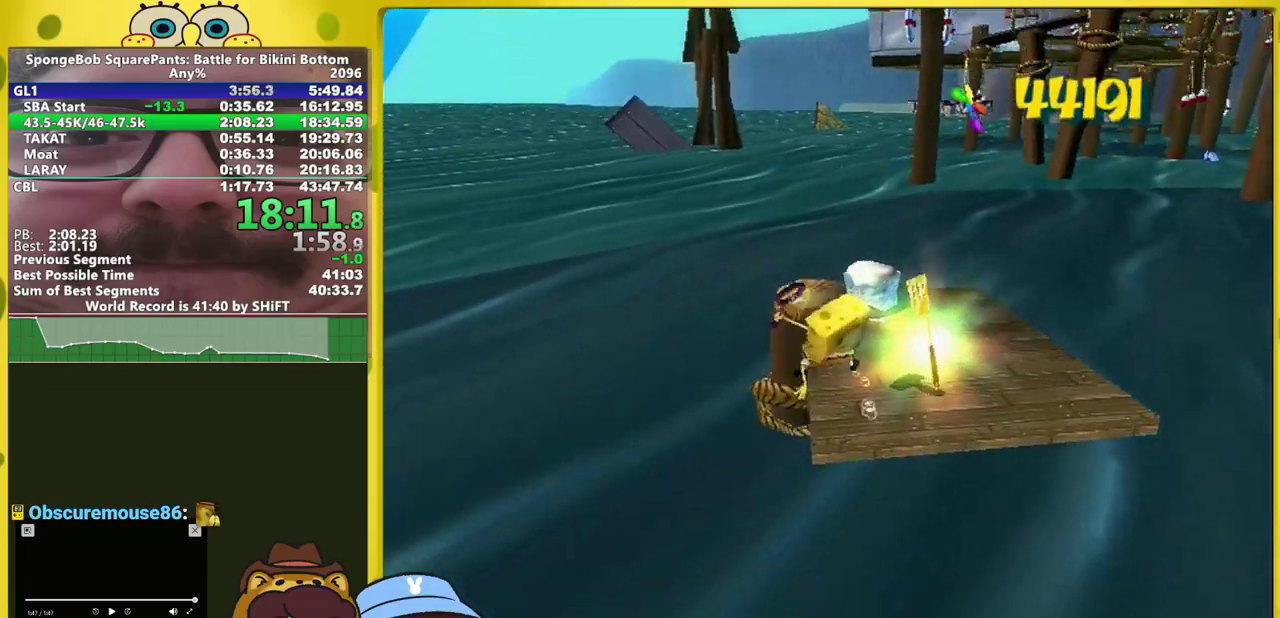
{"buttons": [], "left_stick": "up", "right_stick": "center", "events": []}
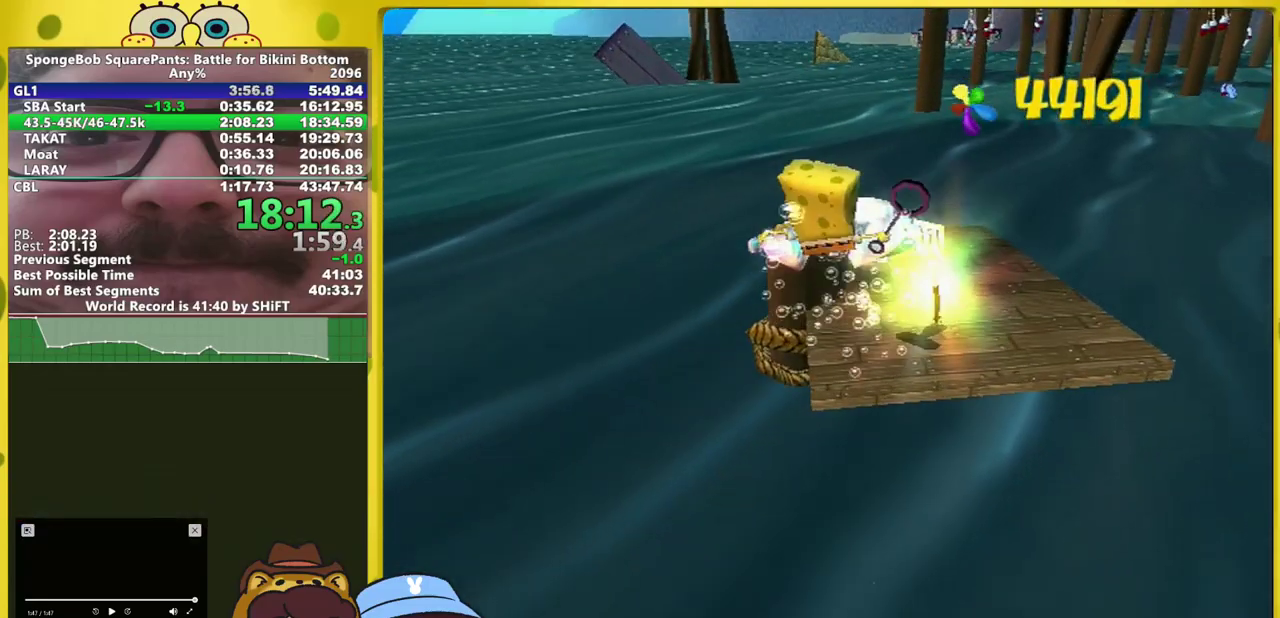
{"buttons": [], "left_stick": "up", "right_stick": "right", "events": [[450, "right_stick", "right"]]}
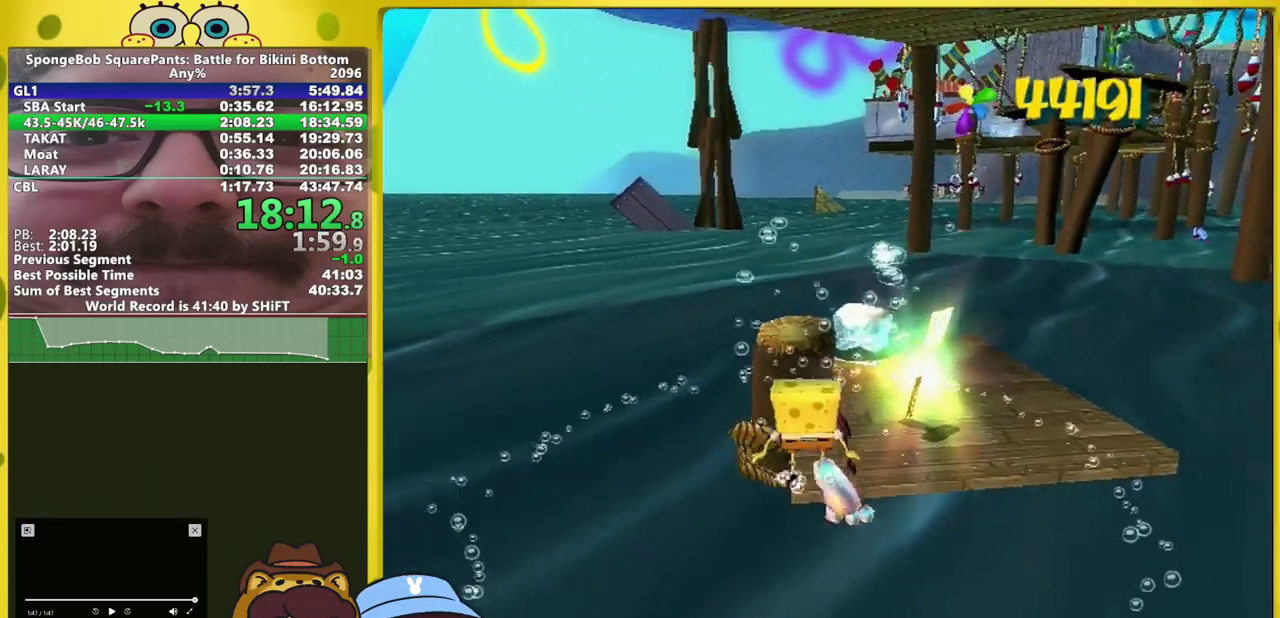
{"buttons": [], "left_stick": "right", "right_stick": "right", "events": [[33, "left_stick", "up-right"], [350, "left_stick", "right"]]}
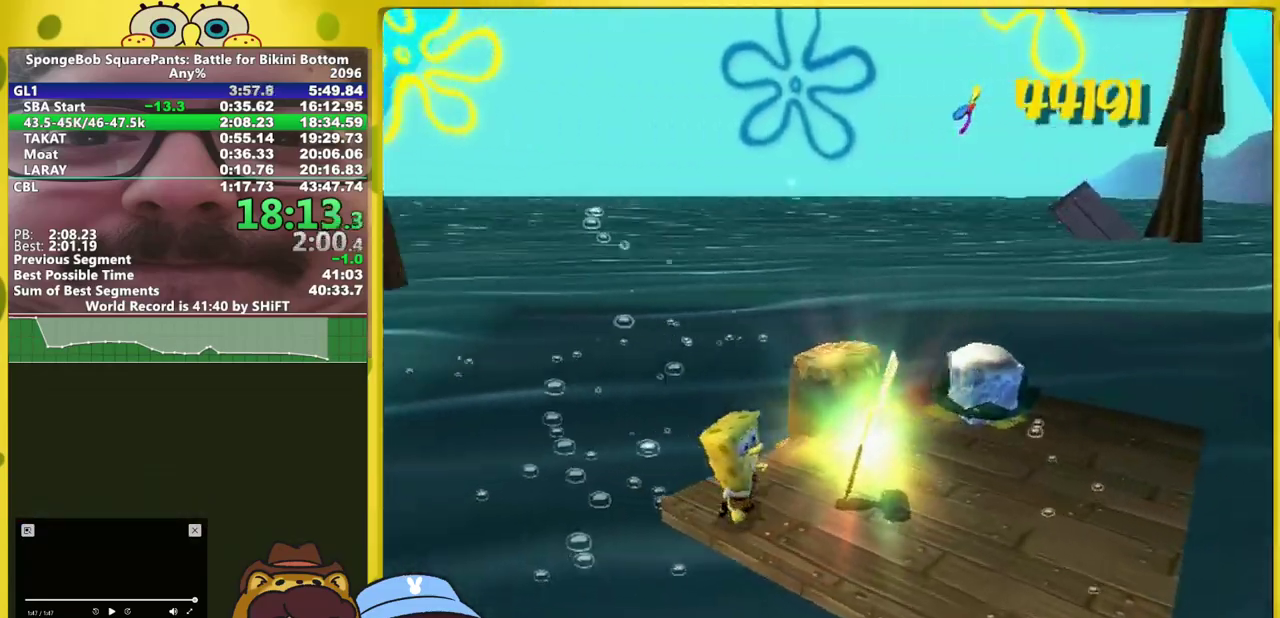
{"buttons": [], "left_stick": "center", "right_stick": "center", "events": [[50, "right_stick", "center"], [483, "left_stick", "center"]]}
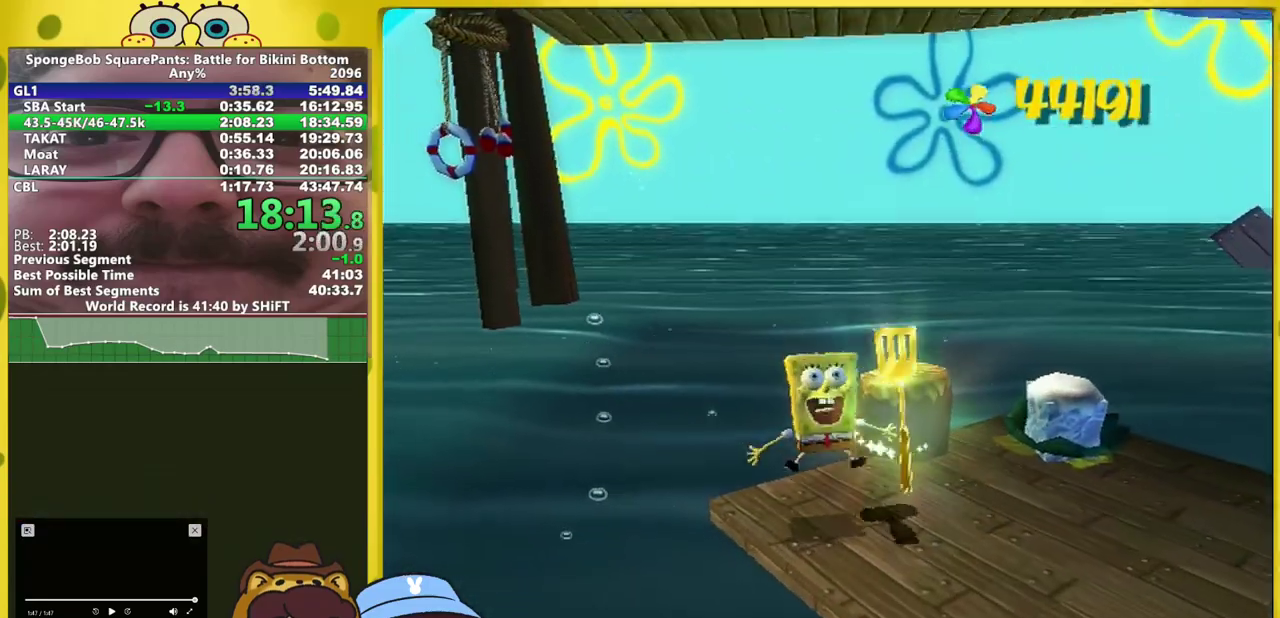
{"buttons": [], "left_stick": "center", "right_stick": "center", "events": []}
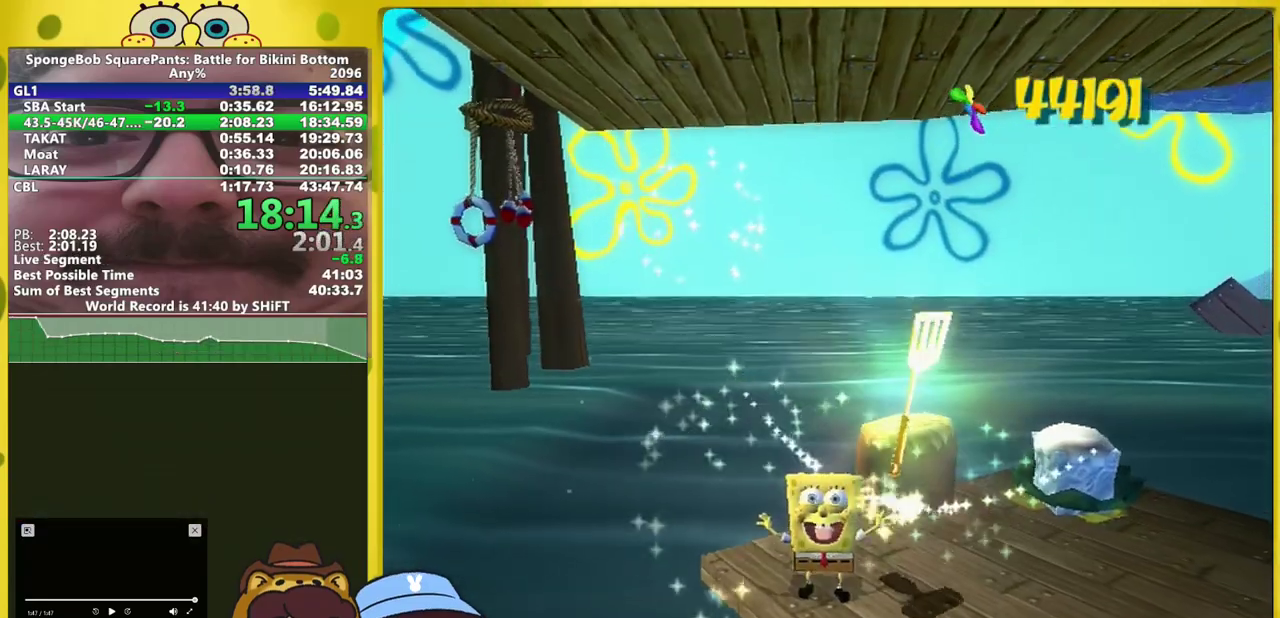
{"buttons": [], "left_stick": "center", "right_stick": "center", "events": []}